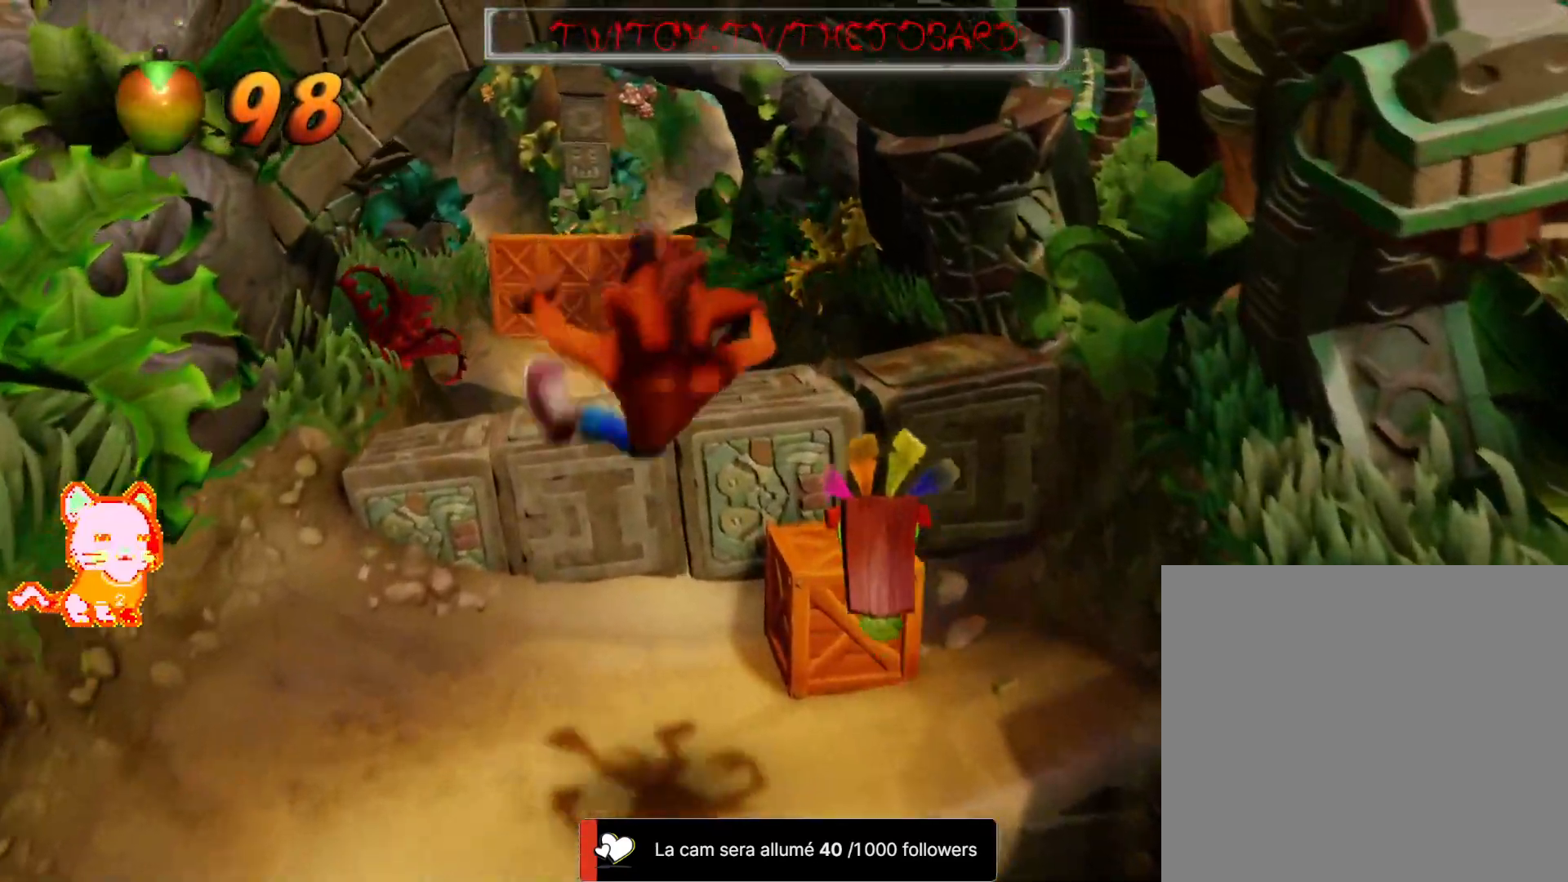
Gameplay with a controller (Xbox layout); each line is a JSON object with the inputs held at the frame after it (dt_ms = milliseconds from this image to that frame). "events" lists button and stick changes between this image and that frame as [ms after this image, input, new state], when the widget could be followed in between. Not read: DPAD_UP L3 R3.
{"dt_ms": 500, "buttons": [], "left_stick": "center", "right_stick": "center", "events": [[33, "A", "up"], [117, "left_stick", "up-right"], [167, "left_stick", "right"], [200, "X", "down"], [333, "X", "up"], [450, "left_stick", "up"], [500, "left_stick", "center"]]}
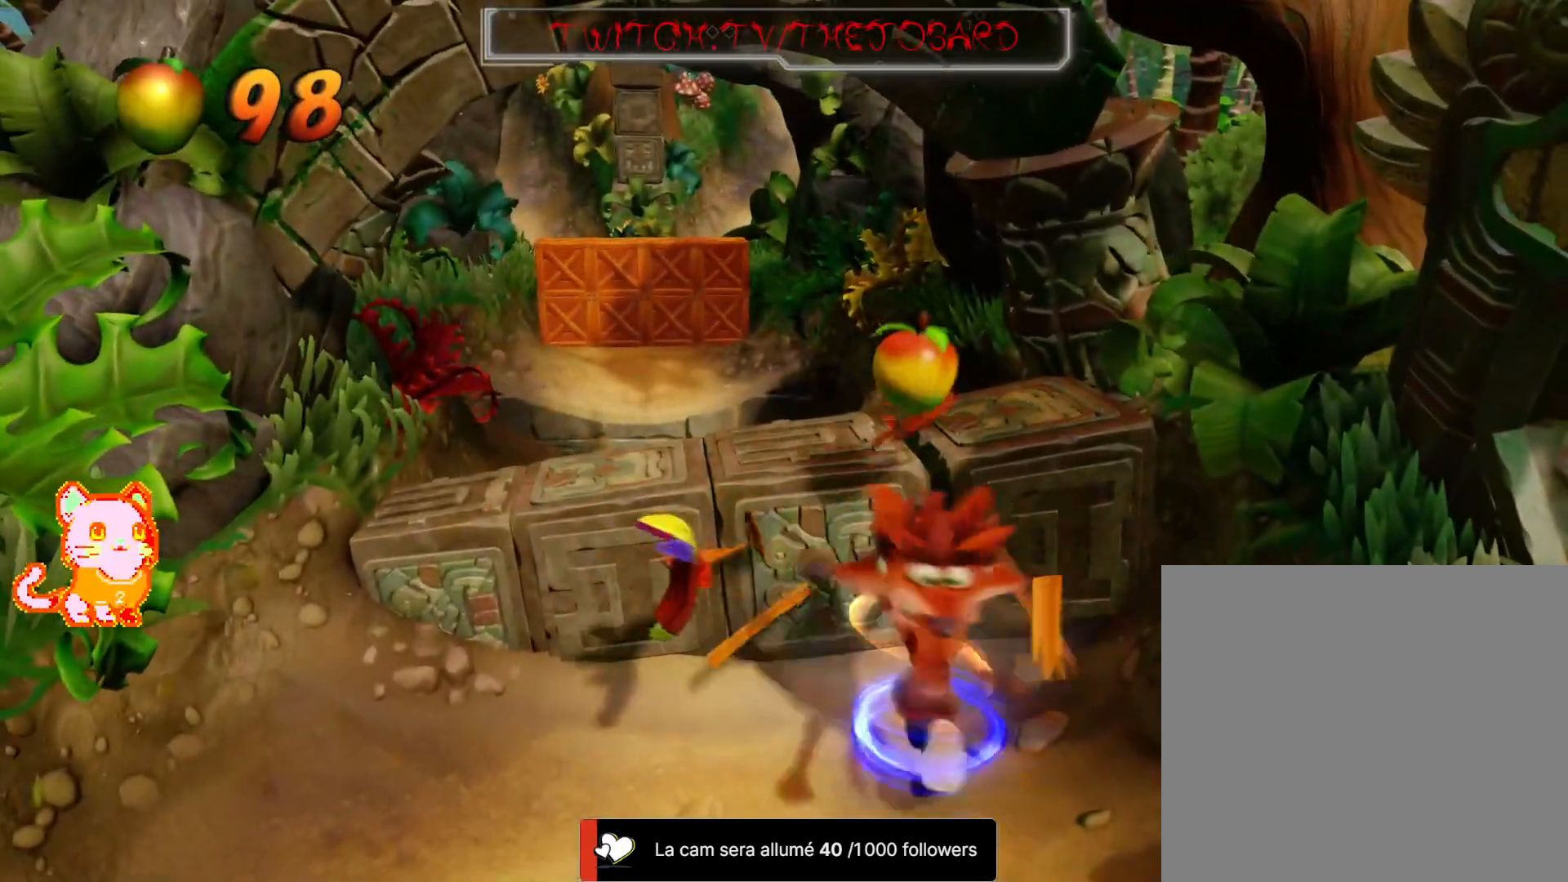
{"dt_ms": 500, "buttons": [], "left_stick": "up-right", "right_stick": "center", "events": [[267, "left_stick", "down-left"], [417, "left_stick", "up-right"]]}
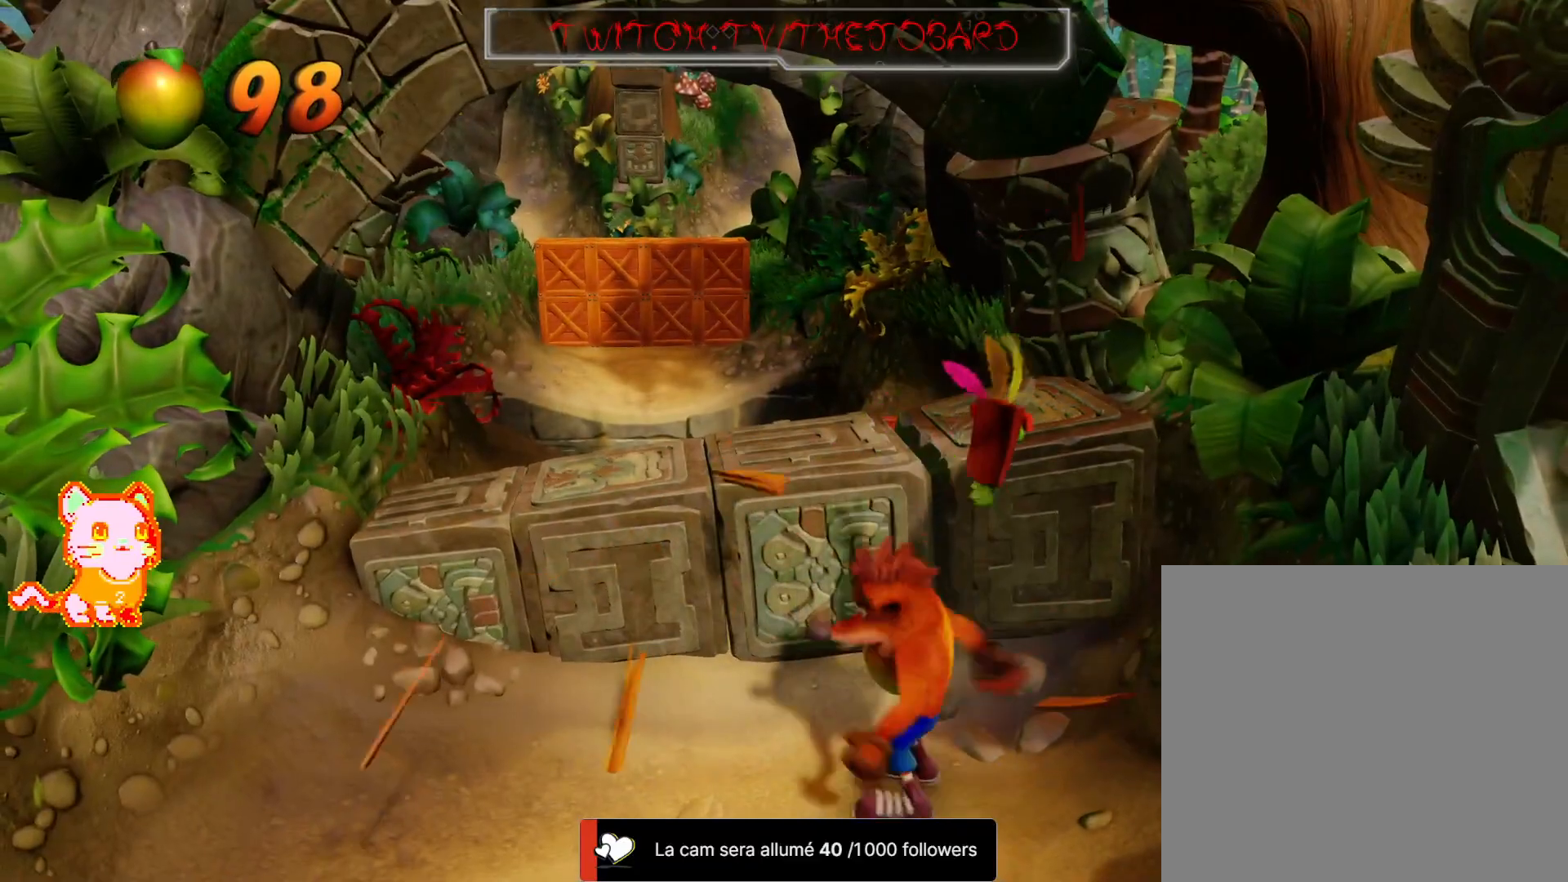
{"dt_ms": 500, "buttons": [], "left_stick": "up-left", "right_stick": "center", "events": [[50, "left_stick", "up-left"], [167, "left_stick", "down-left"], [217, "left_stick", "down-right"], [317, "left_stick", "up-right"], [483, "left_stick", "up-left"]]}
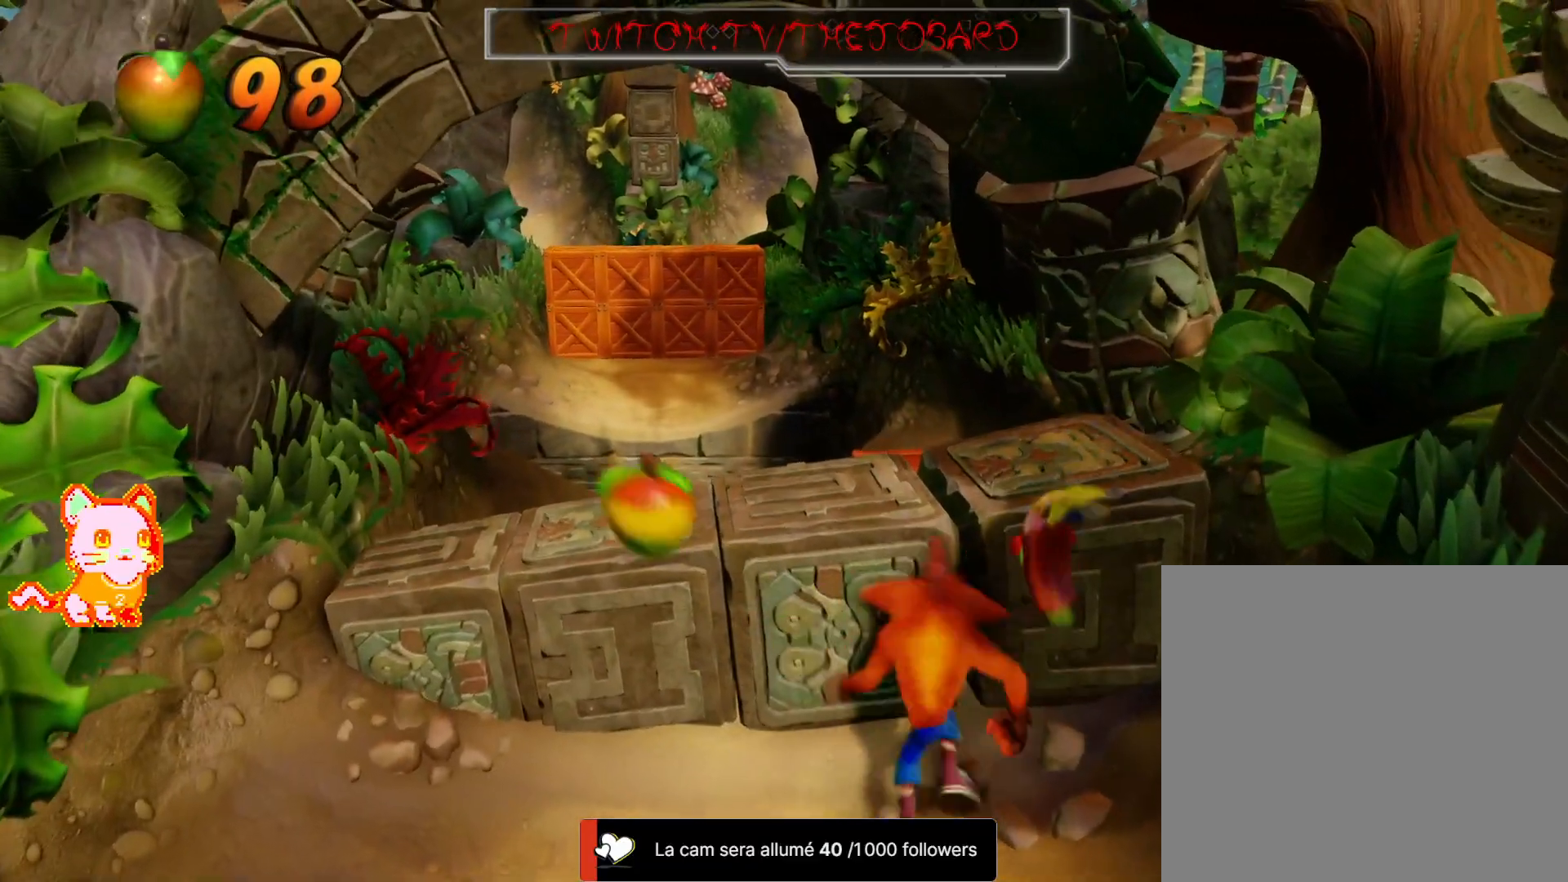
{"dt_ms": 500, "buttons": [], "left_stick": "up", "right_stick": "center", "events": [[83, "A", "down"], [183, "left_stick", "up"], [250, "A", "up"]]}
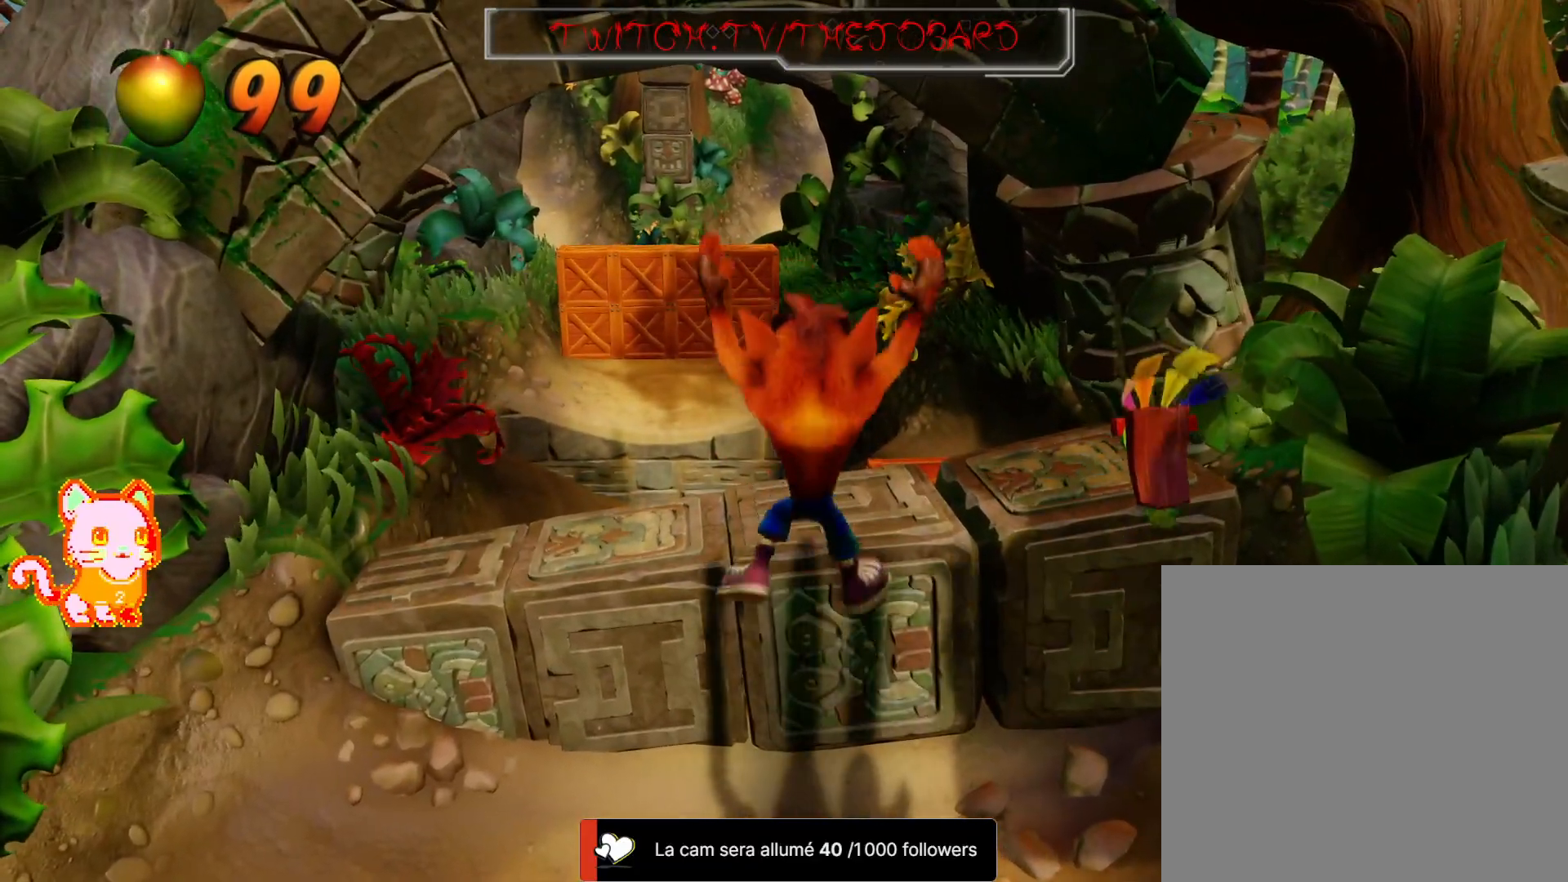
{"dt_ms": 500, "buttons": ["A"], "left_stick": "up", "right_stick": "center", "events": [[333, "A", "down"]]}
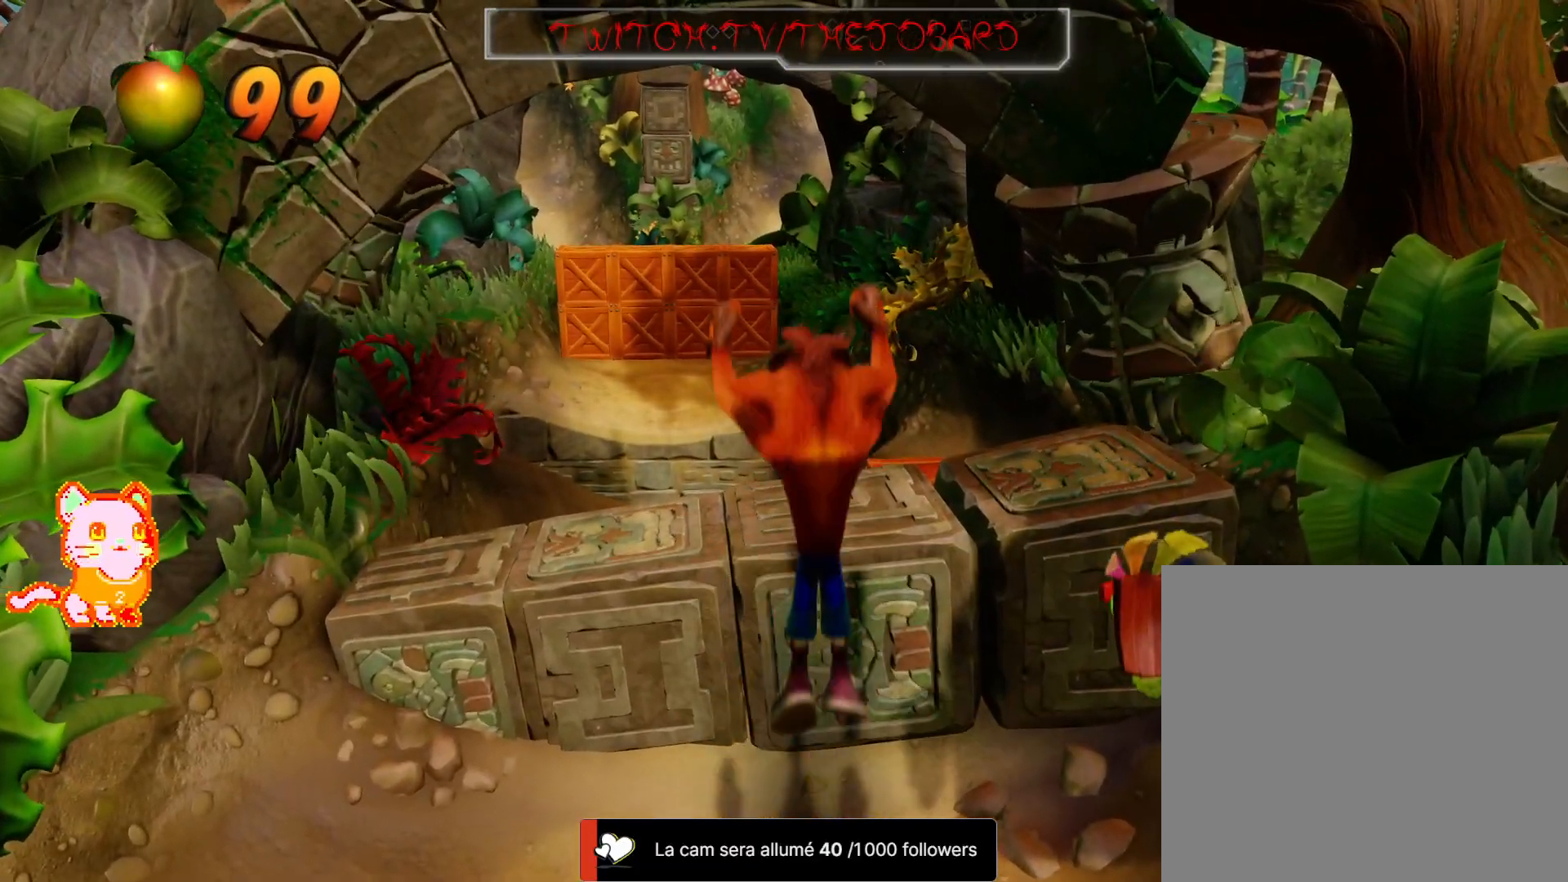
{"dt_ms": 500, "buttons": [], "left_stick": "center", "right_stick": "center", "events": [[83, "left_stick", "up-left"], [417, "A", "up"], [417, "left_stick", "center"]]}
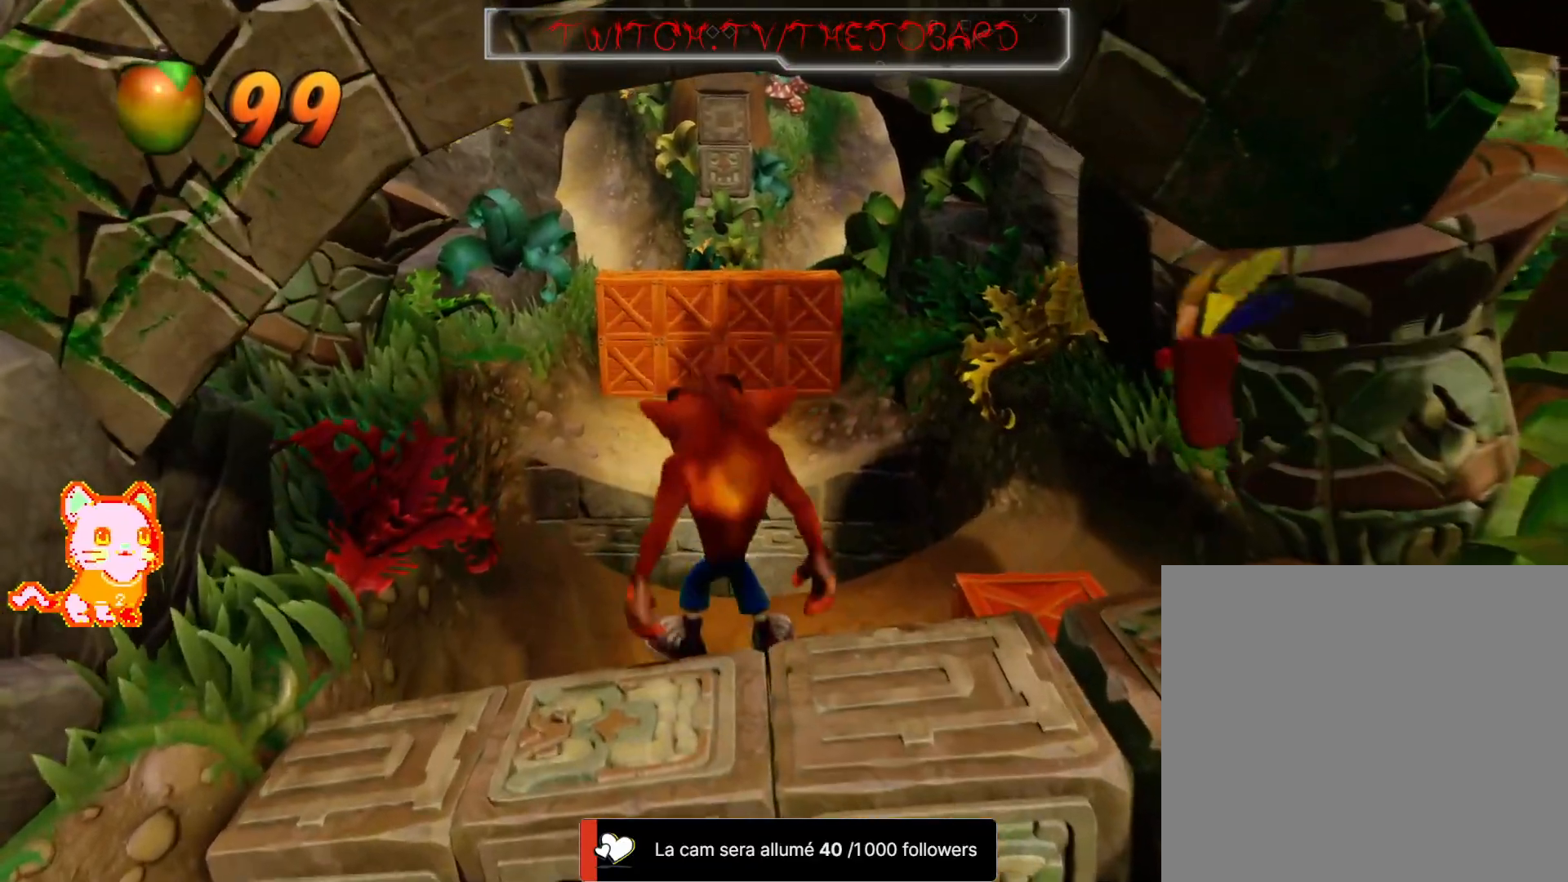
{"dt_ms": 1000, "buttons": [], "left_stick": "center", "right_stick": "center"}
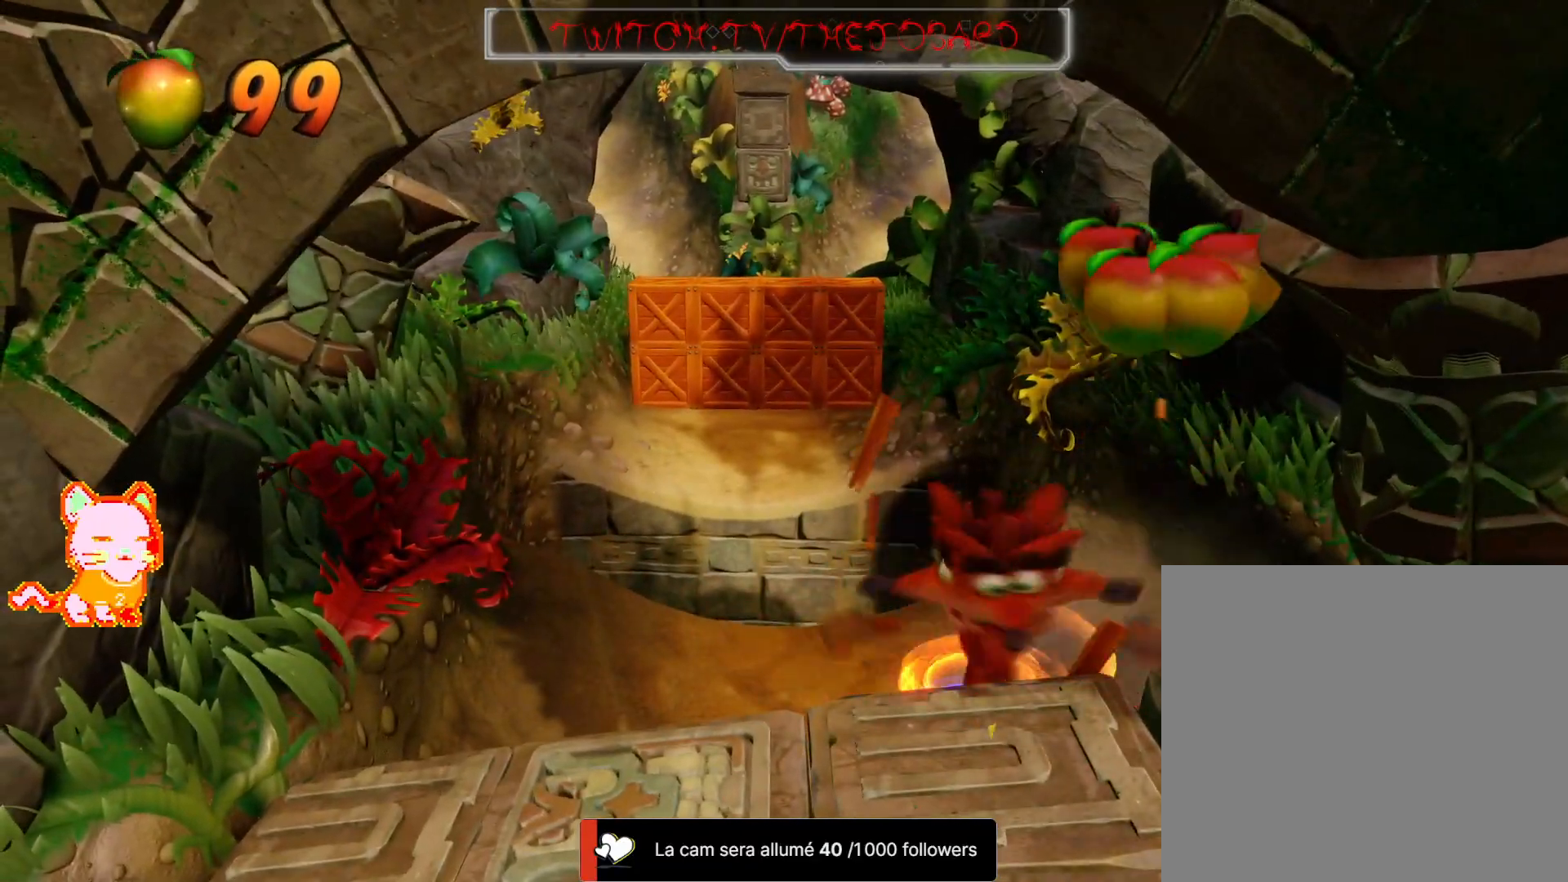
{"dt_ms": 500, "buttons": [], "left_stick": "center", "right_stick": "center", "events": [[83, "left_stick", "right"], [350, "left_stick", "center"]]}
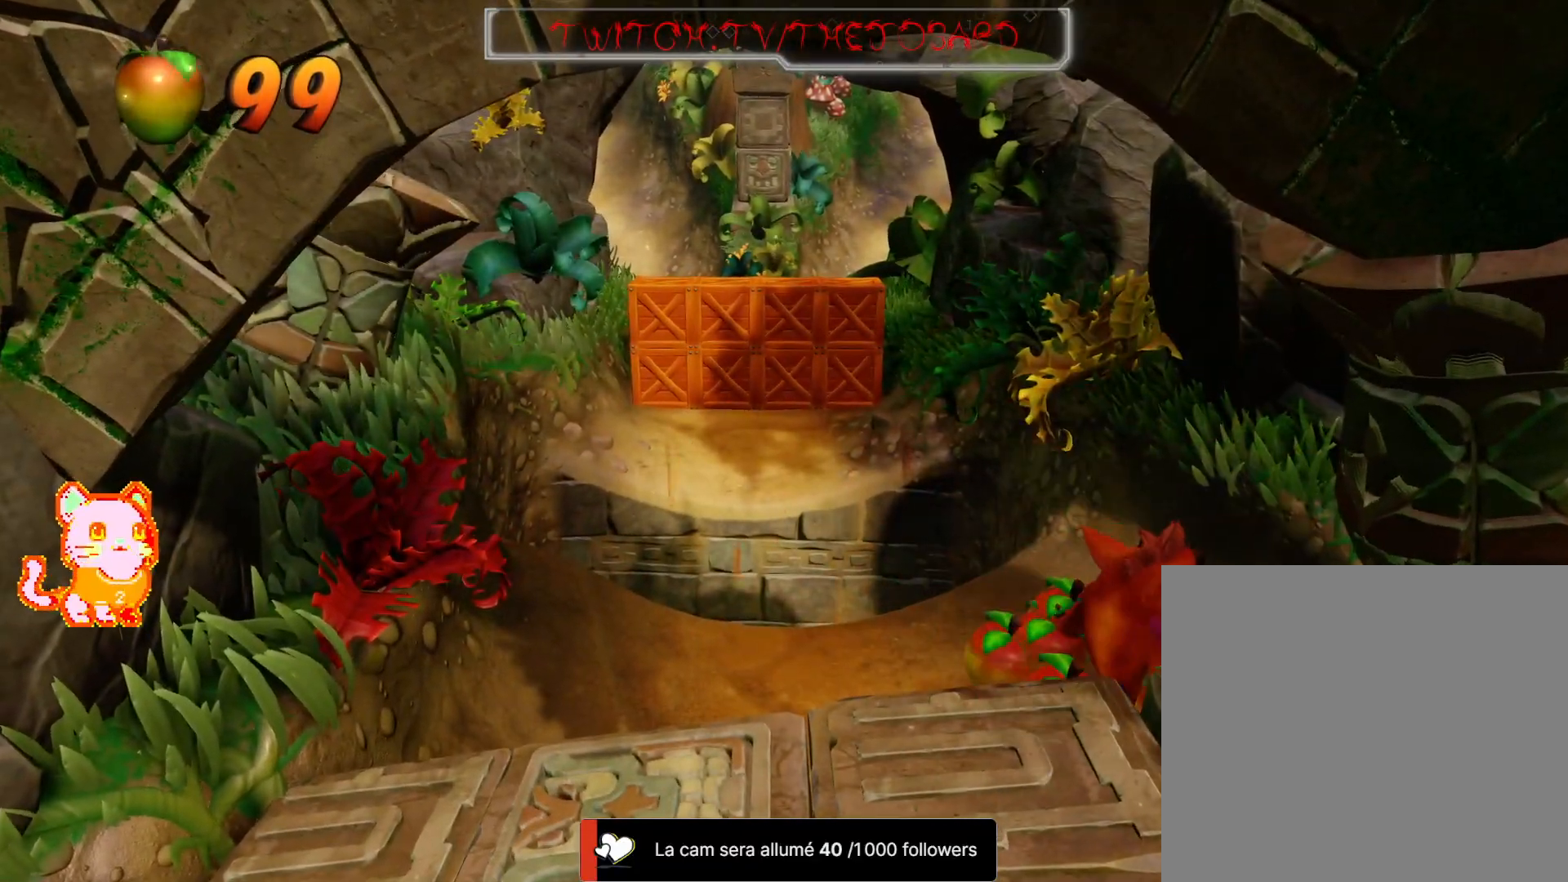
{"dt_ms": 500, "buttons": [], "left_stick": "right", "right_stick": "center"}
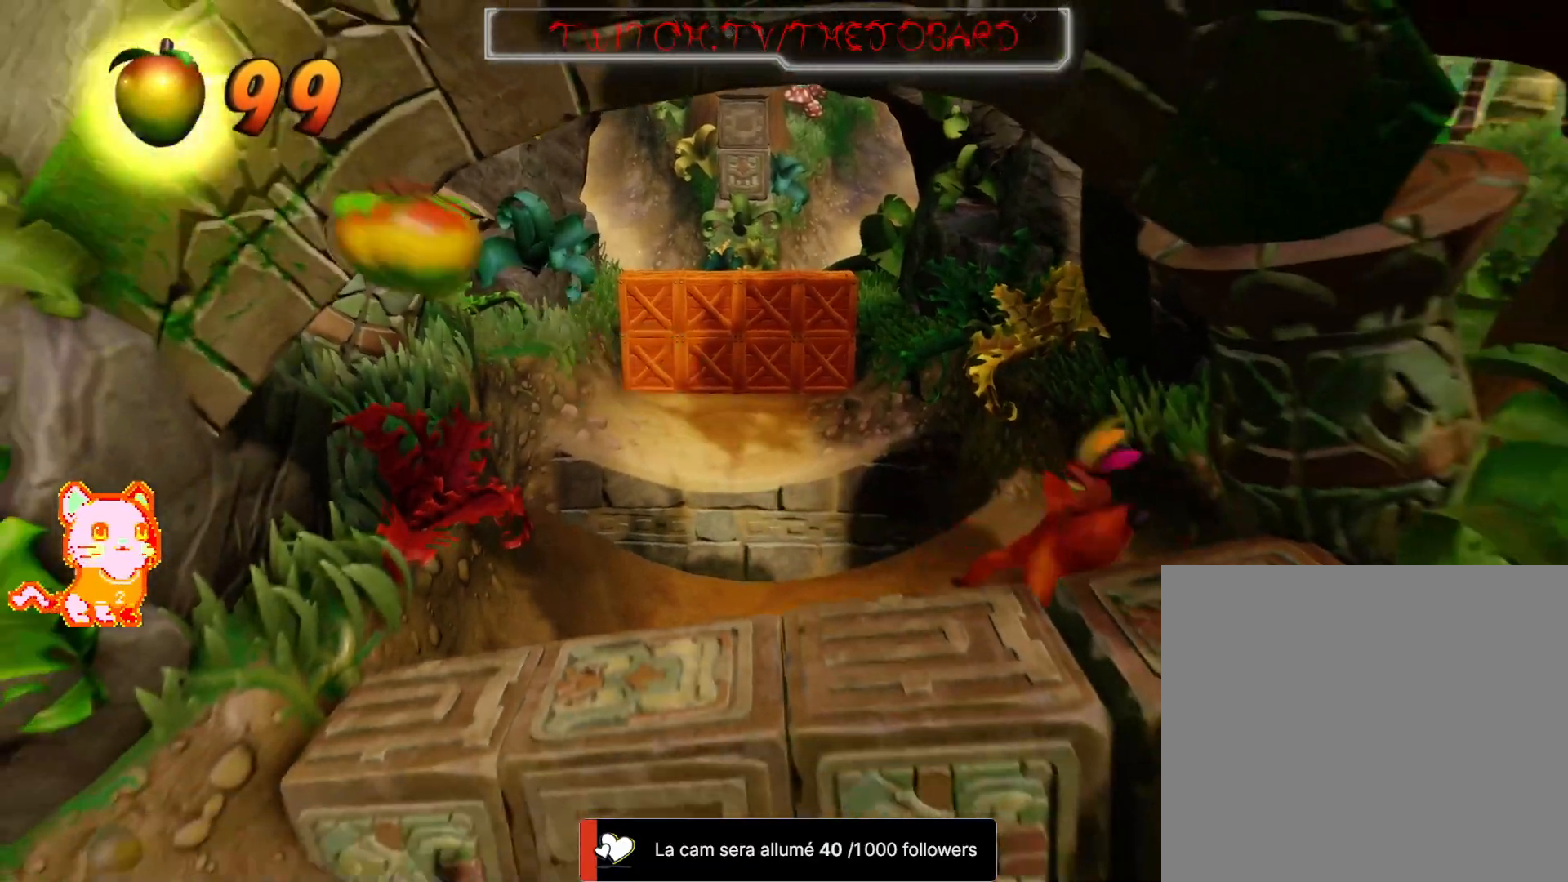
{"dt_ms": 1000, "buttons": [], "left_stick": "down-left", "right_stick": "center"}
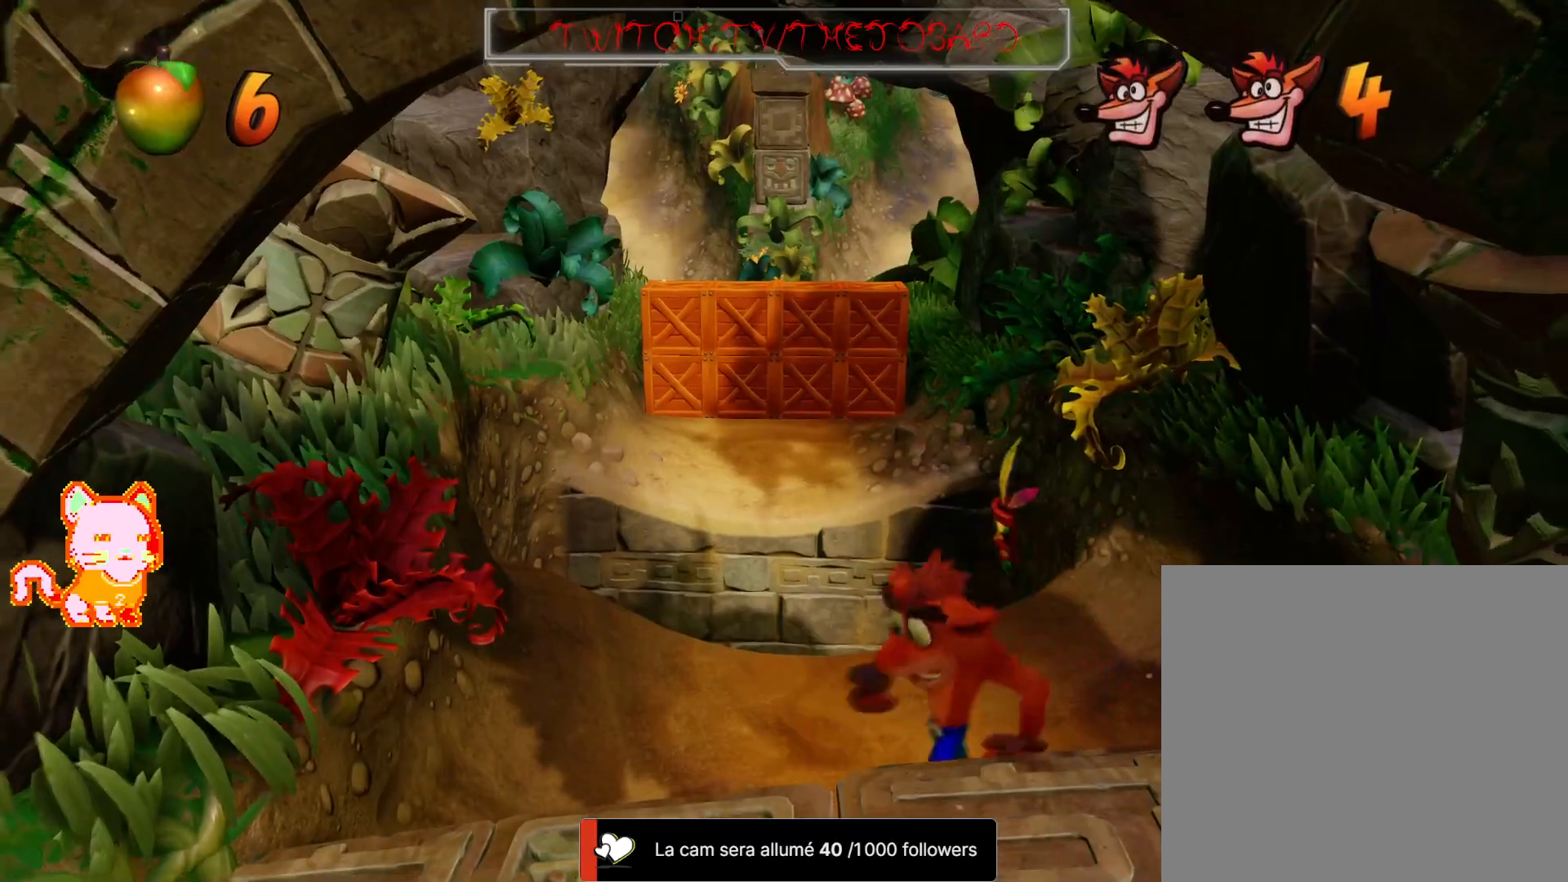
{"dt_ms": 500, "buttons": [], "left_stick": "up", "right_stick": "center"}
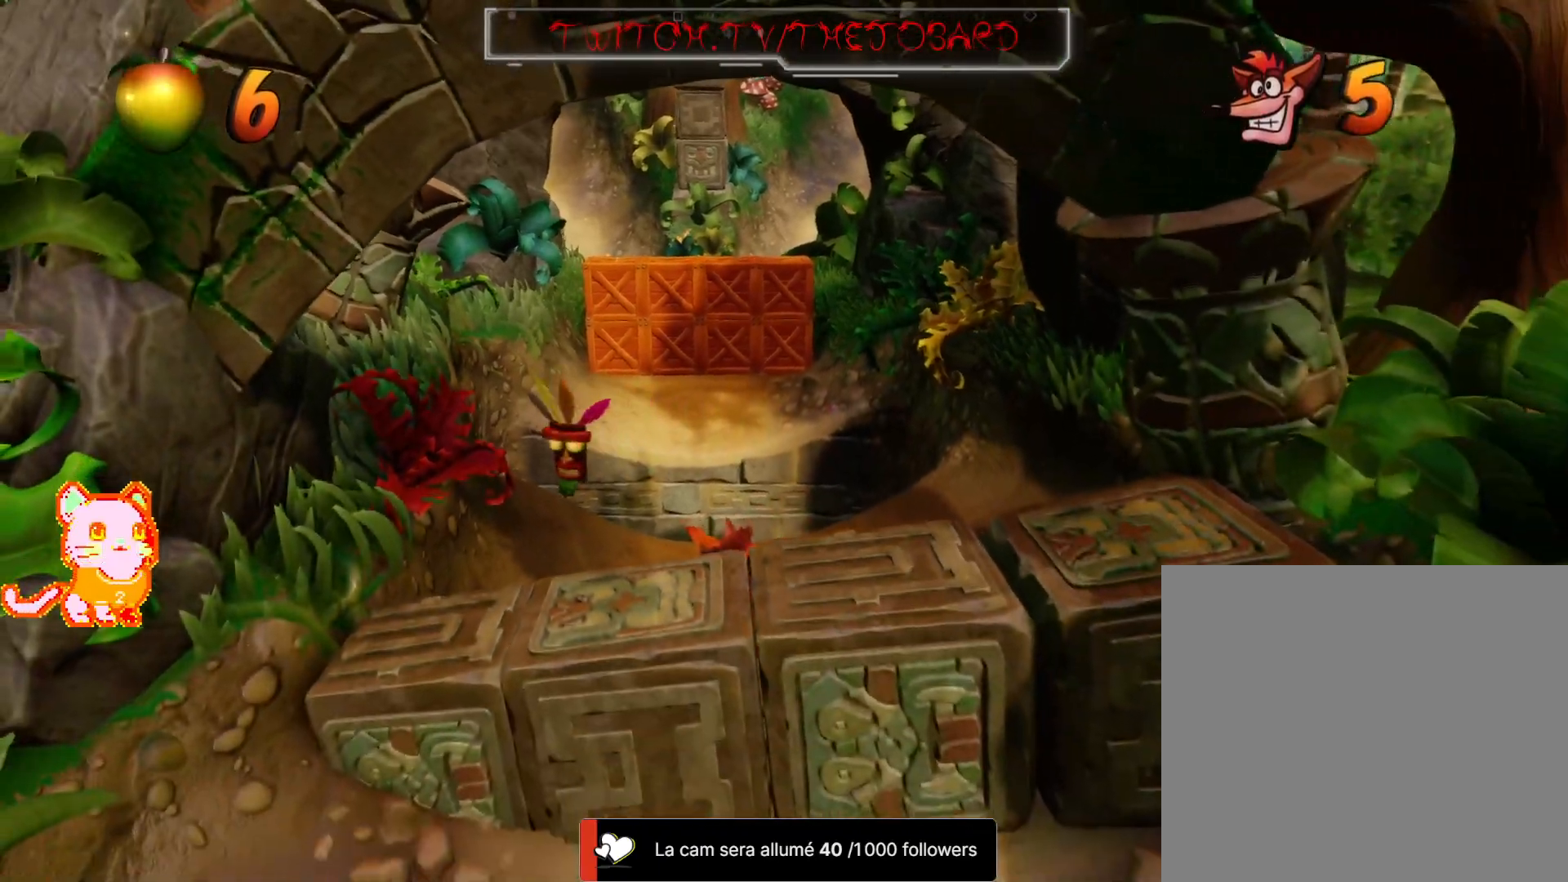
{"dt_ms": 500, "buttons": ["A"], "left_stick": "up", "right_stick": "center", "events": [[500, "A", "down"]]}
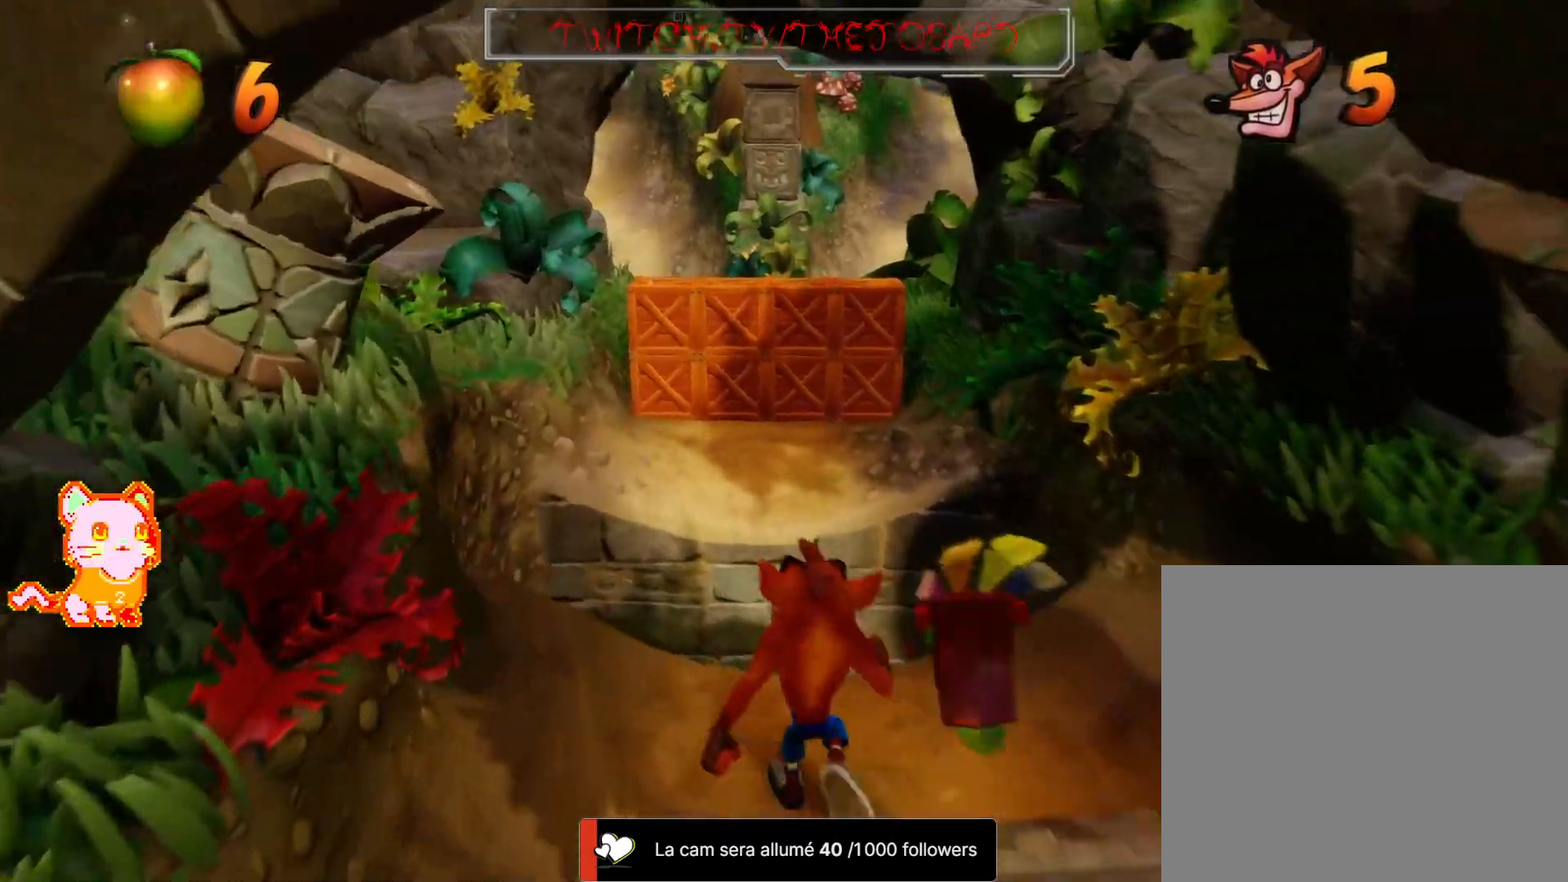
{"dt_ms": 500, "buttons": ["A"], "left_stick": "up", "right_stick": "center", "events": []}
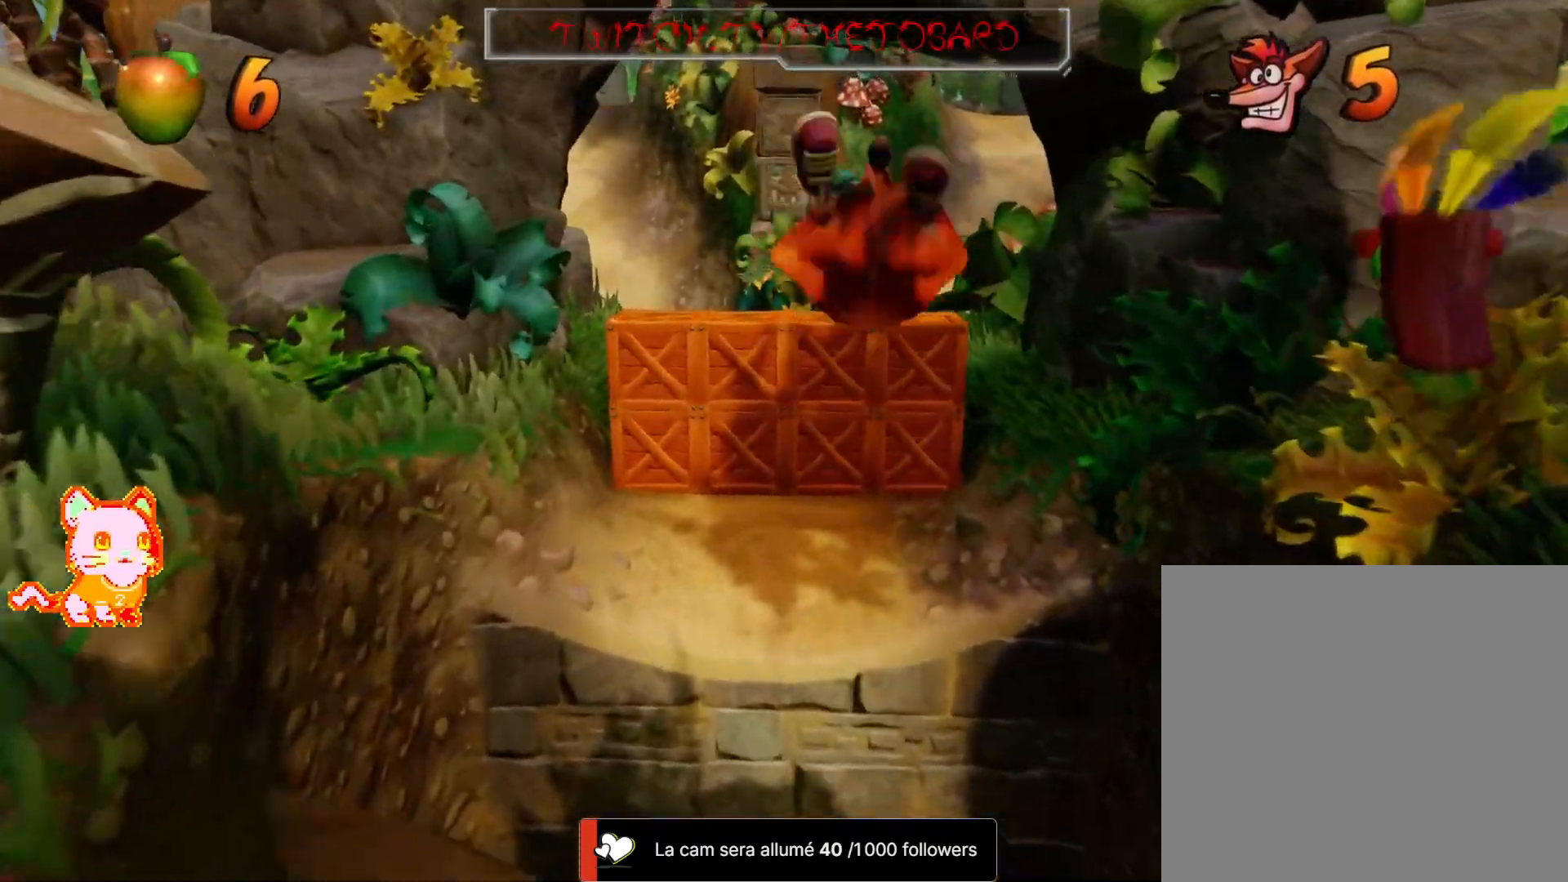
{"dt_ms": 500, "buttons": [], "left_stick": "up", "right_stick": "center", "events": [[483, "A", "up"]]}
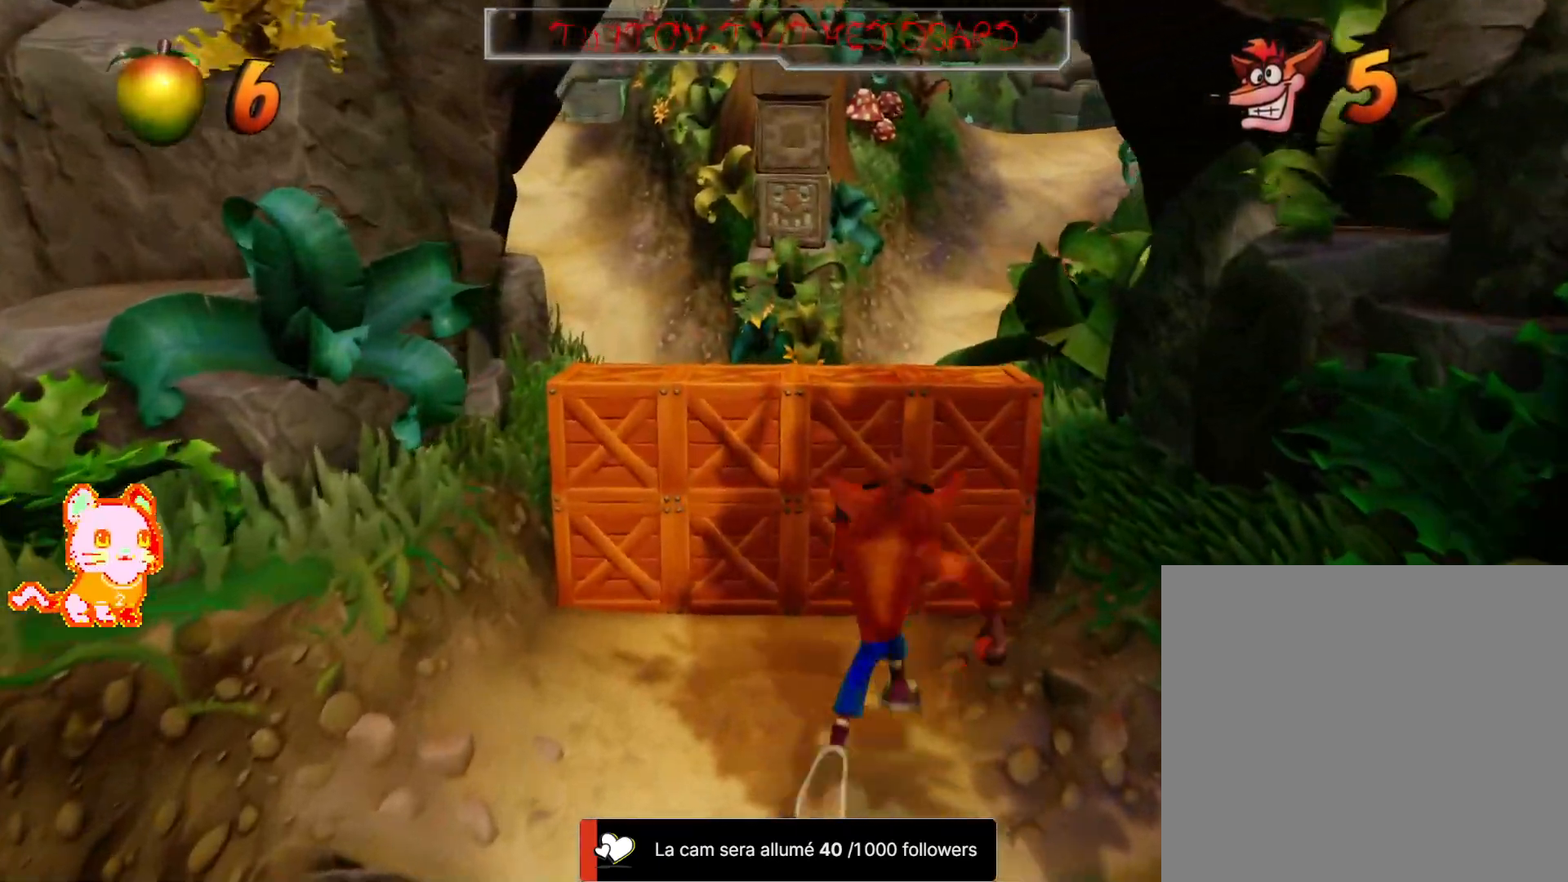
{"dt_ms": 500, "buttons": [], "left_stick": "center", "right_stick": "center", "events": [[33, "R1", "down"], [67, "A", "down"], [83, "R1", "up"], [200, "A", "up"], [333, "left_stick", "center"]]}
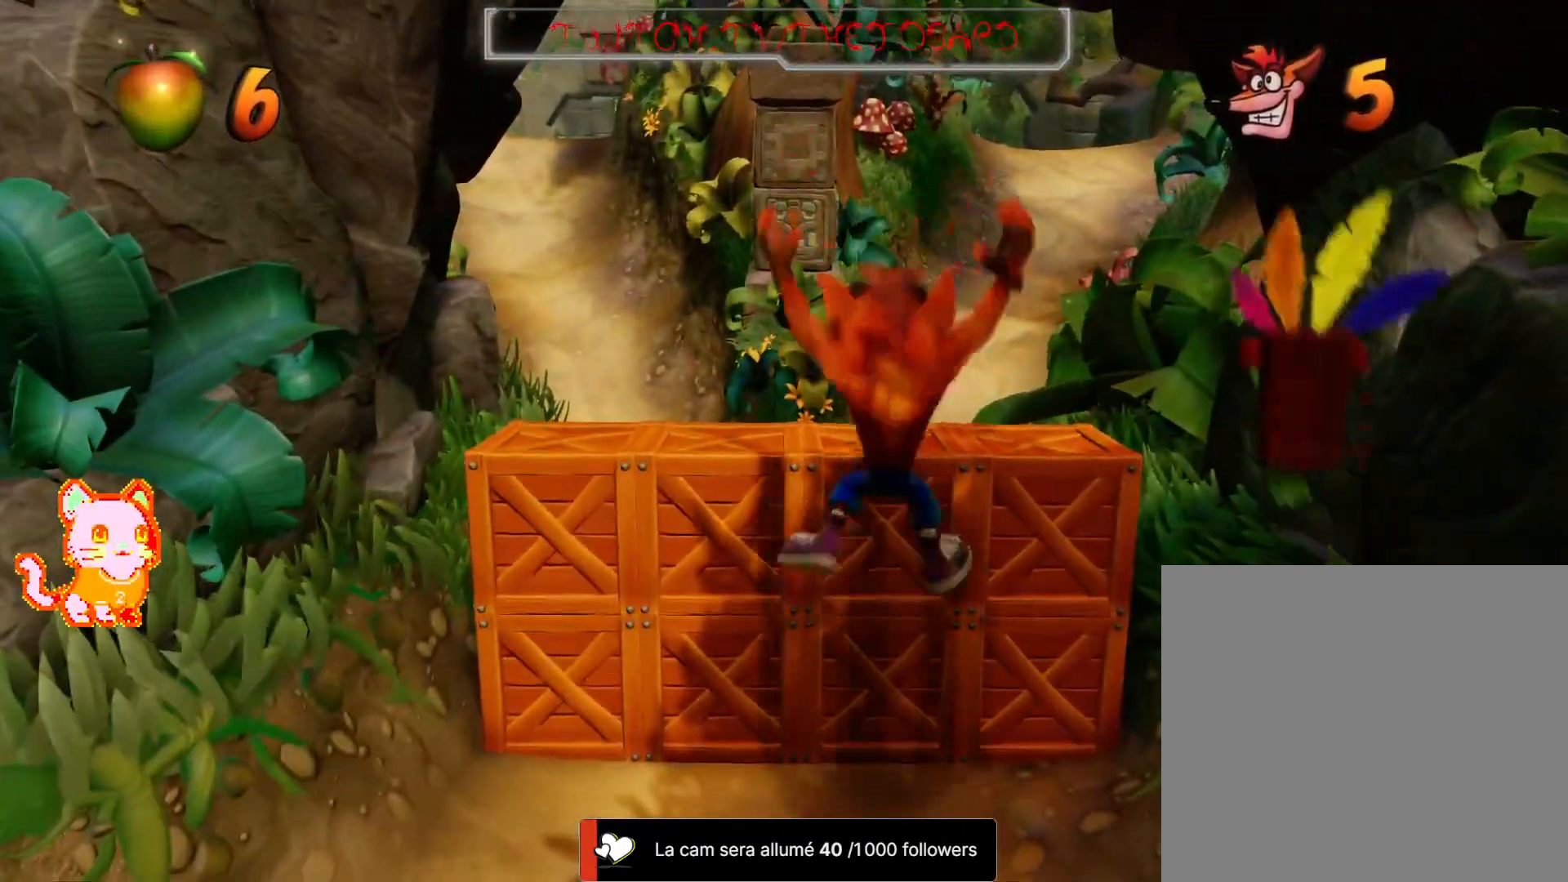
{"dt_ms": 500, "buttons": [], "left_stick": "up-right", "right_stick": "center", "events": [[333, "X", "down"], [350, "left_stick", "up-right"], [500, "X", "up"]]}
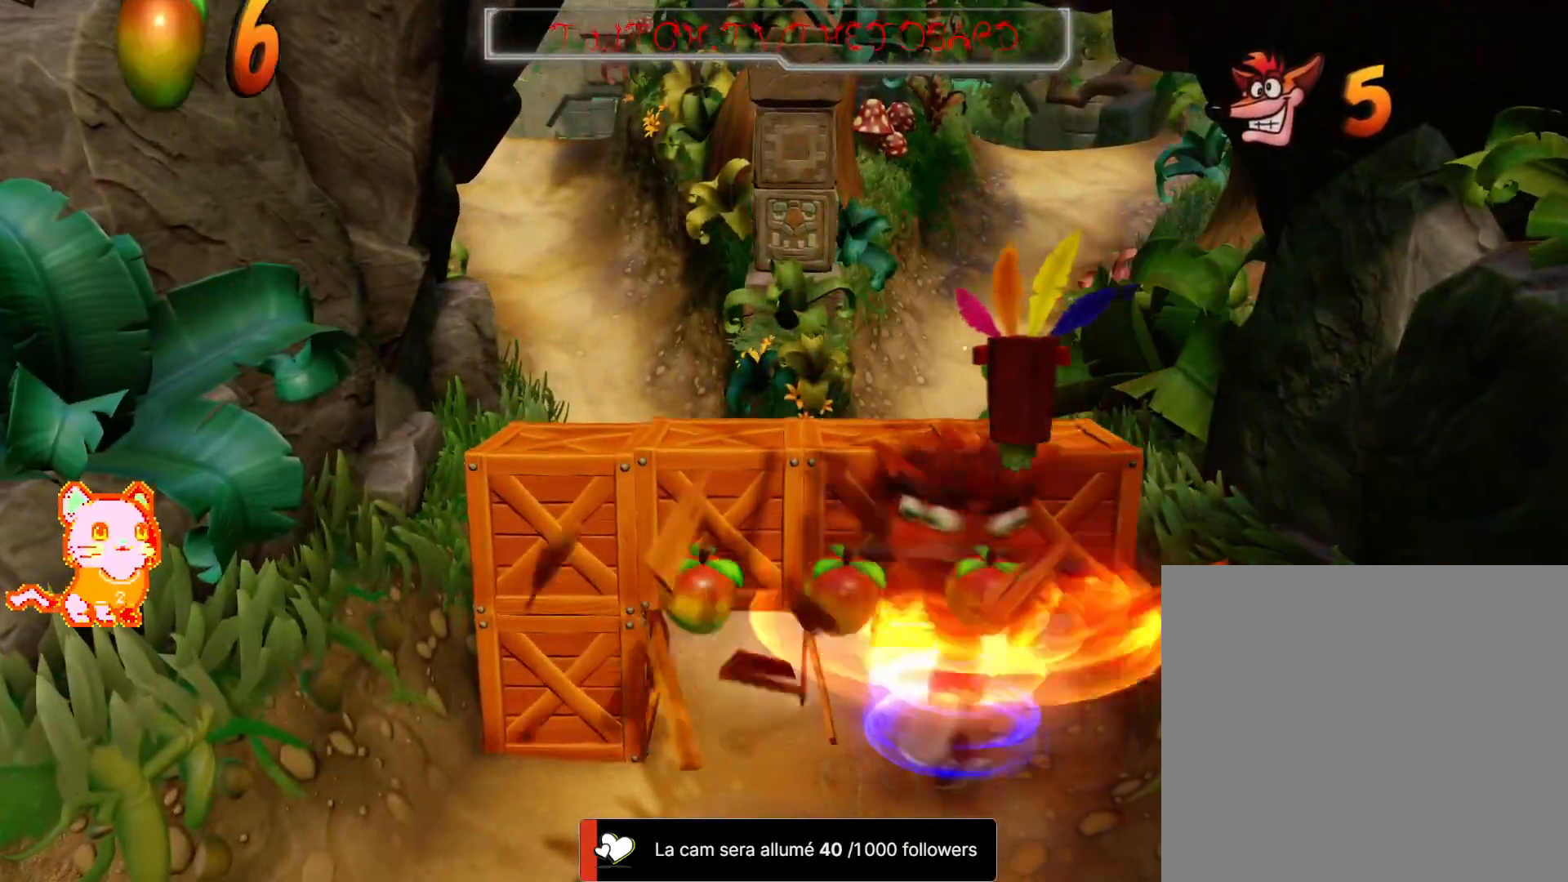
{"dt_ms": 500, "buttons": [], "left_stick": "left", "right_stick": "center", "events": [[67, "left_stick", "up-left"], [167, "left_stick", "left"]]}
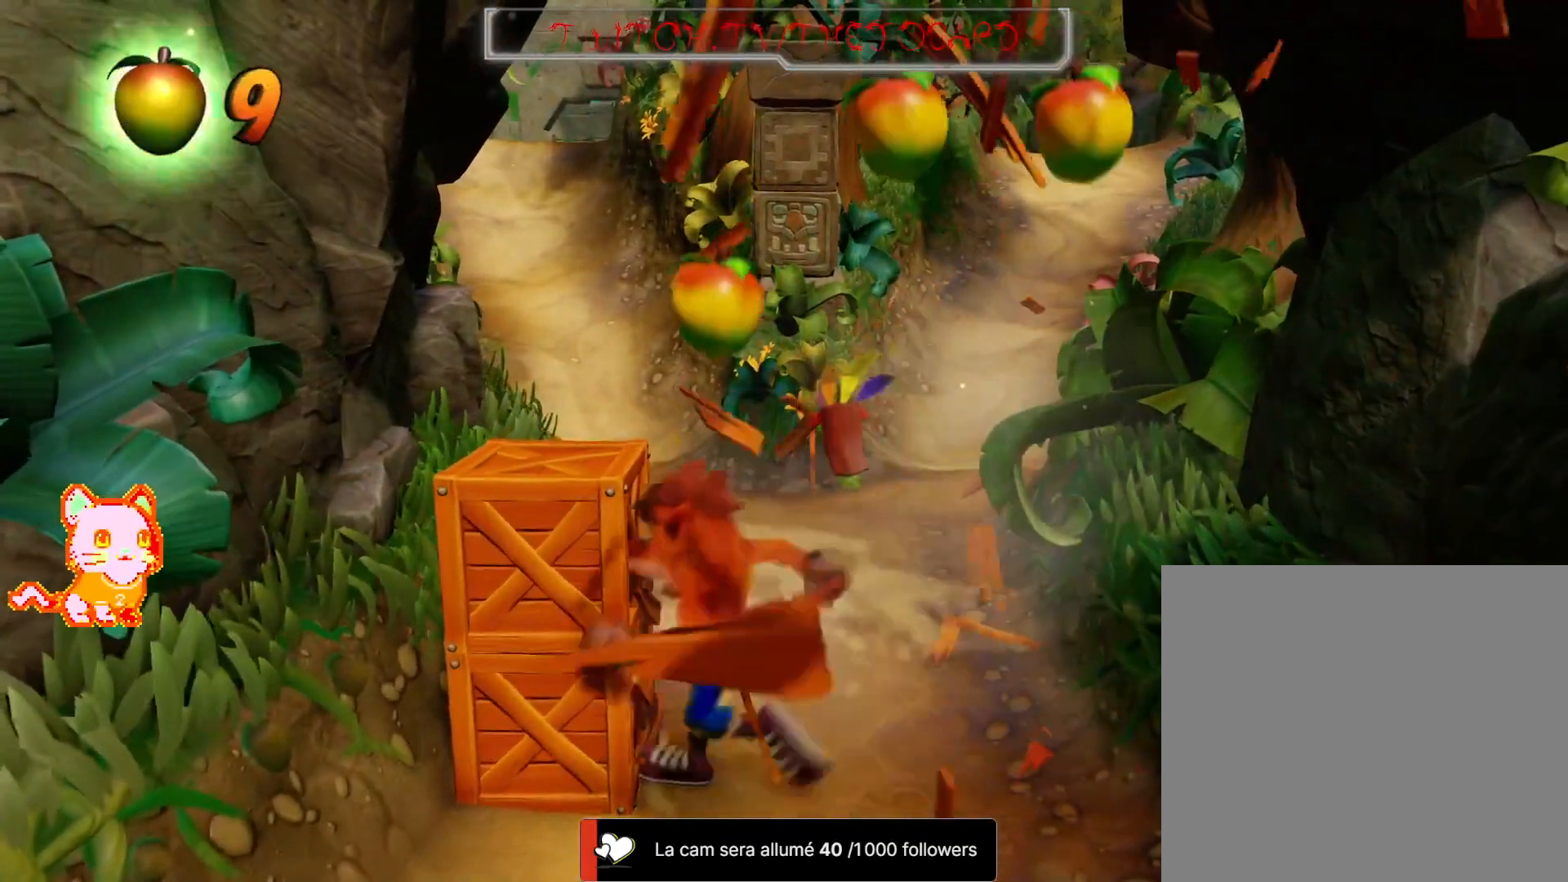
{"dt_ms": 500, "buttons": [], "left_stick": "up-right", "right_stick": "center", "events": [[67, "left_stick", "center"], [217, "left_stick", "right"], [500, "left_stick", "up-right"]]}
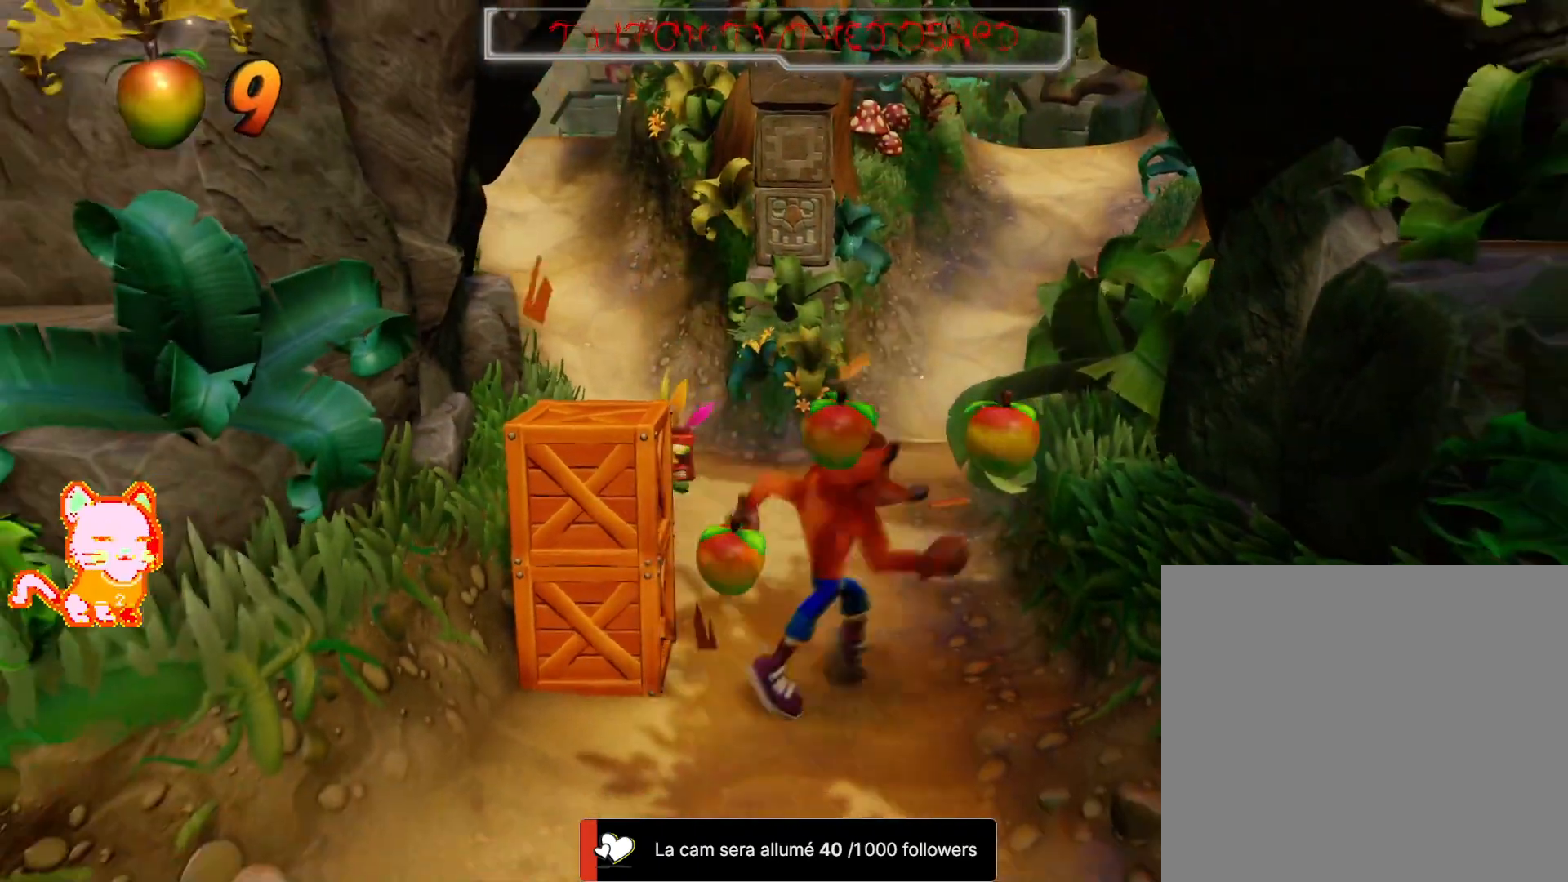
{"dt_ms": 500, "buttons": [], "left_stick": "down-left", "right_stick": "center", "events": [[250, "left_stick", "up-left"], [317, "left_stick", "down-left"]]}
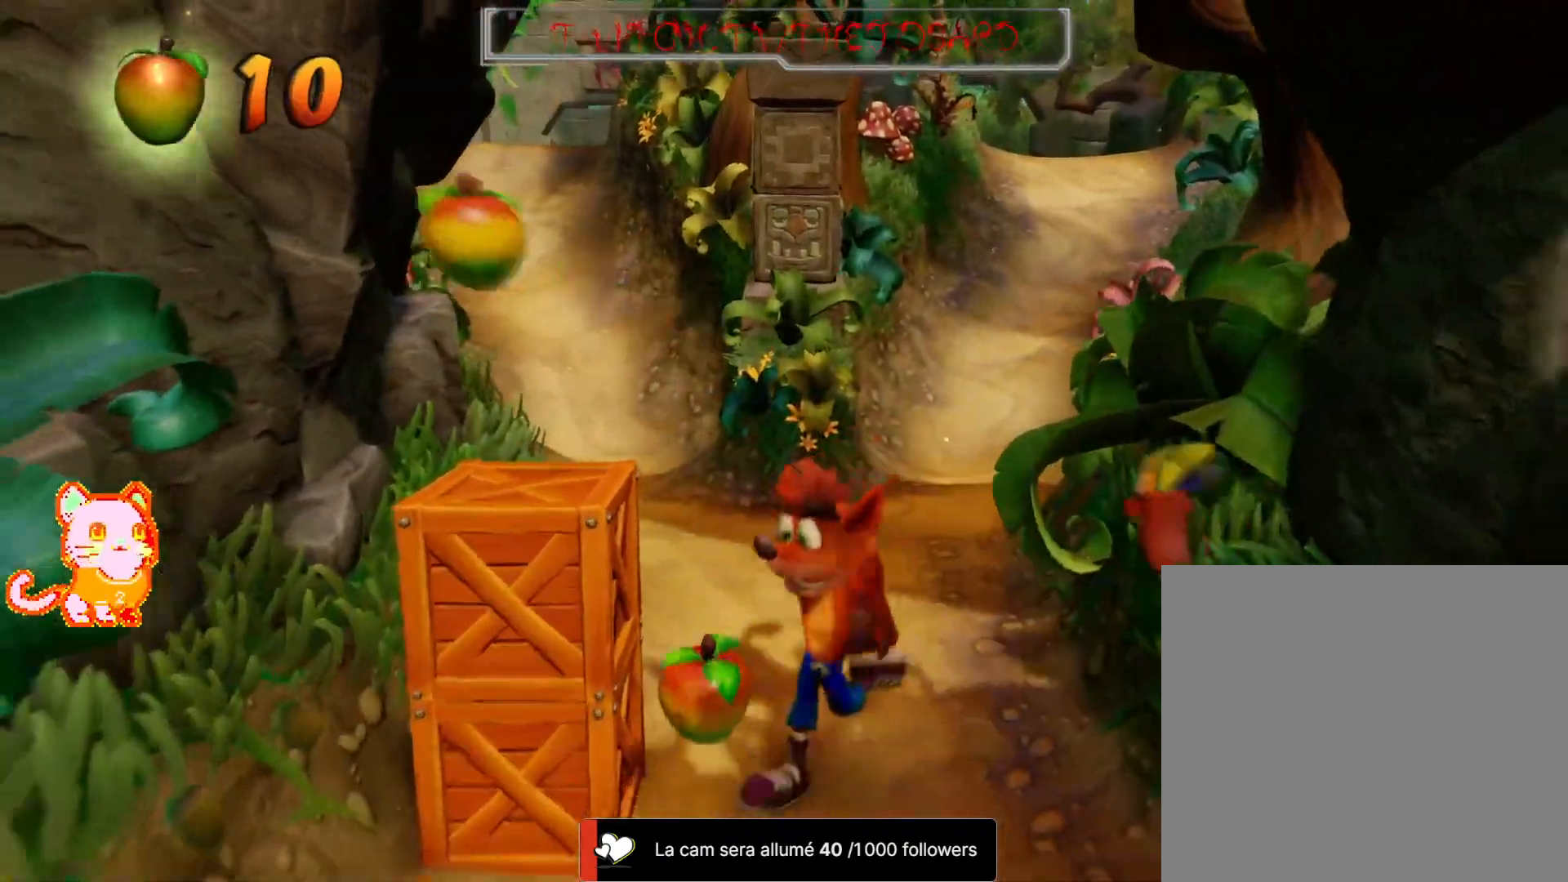
{"dt_ms": 500, "buttons": [], "left_stick": "center", "right_stick": "center", "events": [[117, "left_stick", "left"], [300, "X", "down"], [300, "left_stick", "up"], [367, "left_stick", "center"], [433, "X", "up"]]}
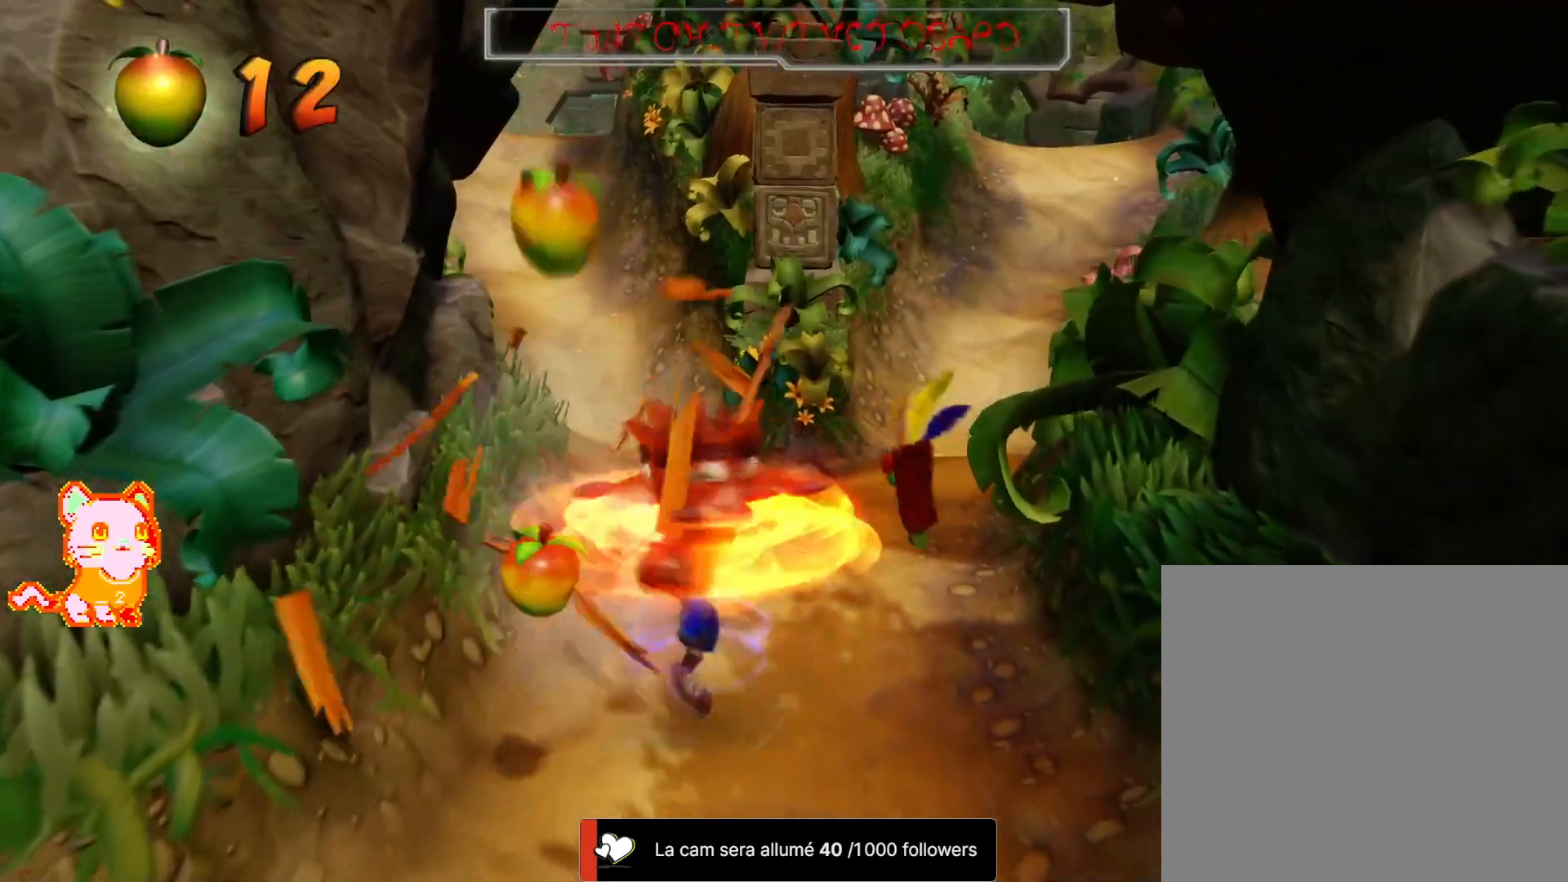
{"dt_ms": 500, "buttons": [], "left_stick": "up-right", "right_stick": "center", "events": [[133, "left_stick", "left"], [250, "left_stick", "down-left"], [417, "left_stick", "down-right"], [500, "left_stick", "up-right"]]}